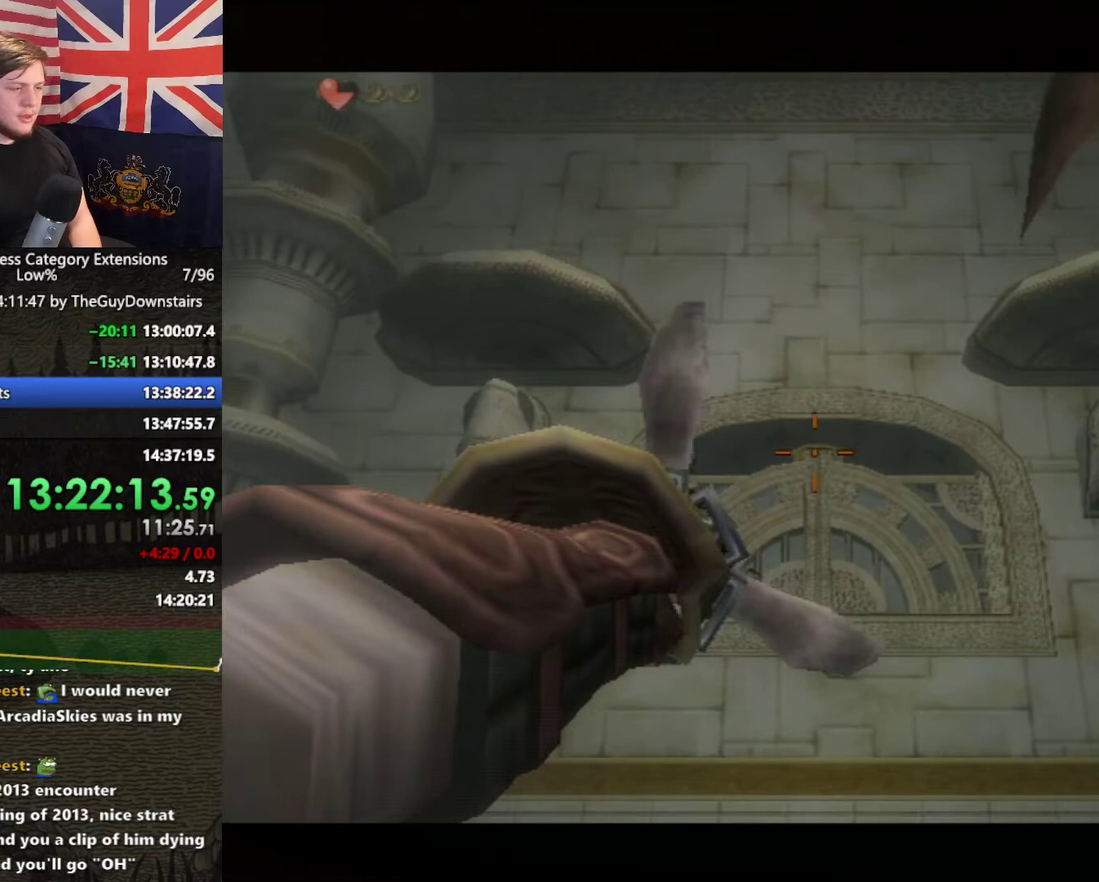
Gameplay with a controller (Nintendo layout); each line is a JSON object with the inputs held at the frame after it. "events" lists button and stick changes between this image and that frame as [ms after this image, input, new state], when the widget could be followed in between. This overlay highlights the sticks when they move; stick clicks (L3 R3) are not distinguishable. Not read: L3 R3.
{"buttons": ["Y"], "left_stick": "center", "right_stick": "center", "events": []}
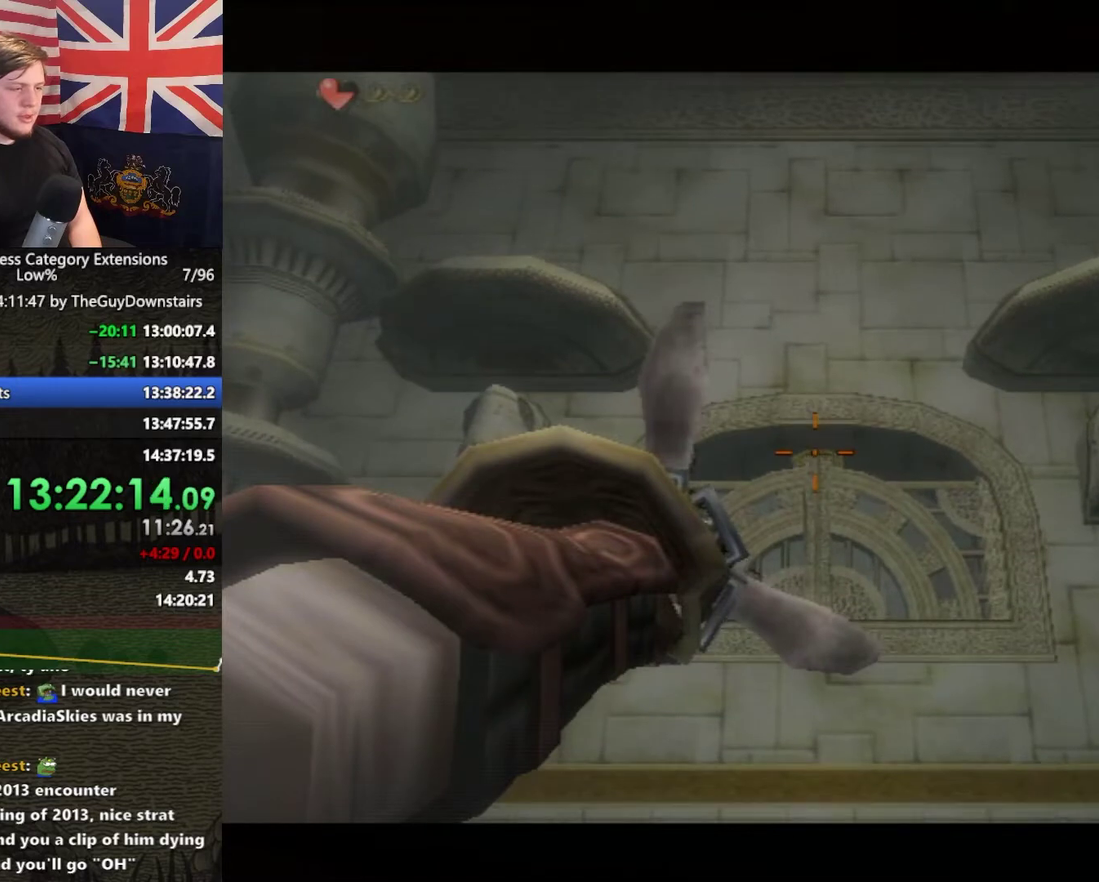
{"buttons": ["Y"], "left_stick": "center", "right_stick": "center", "events": []}
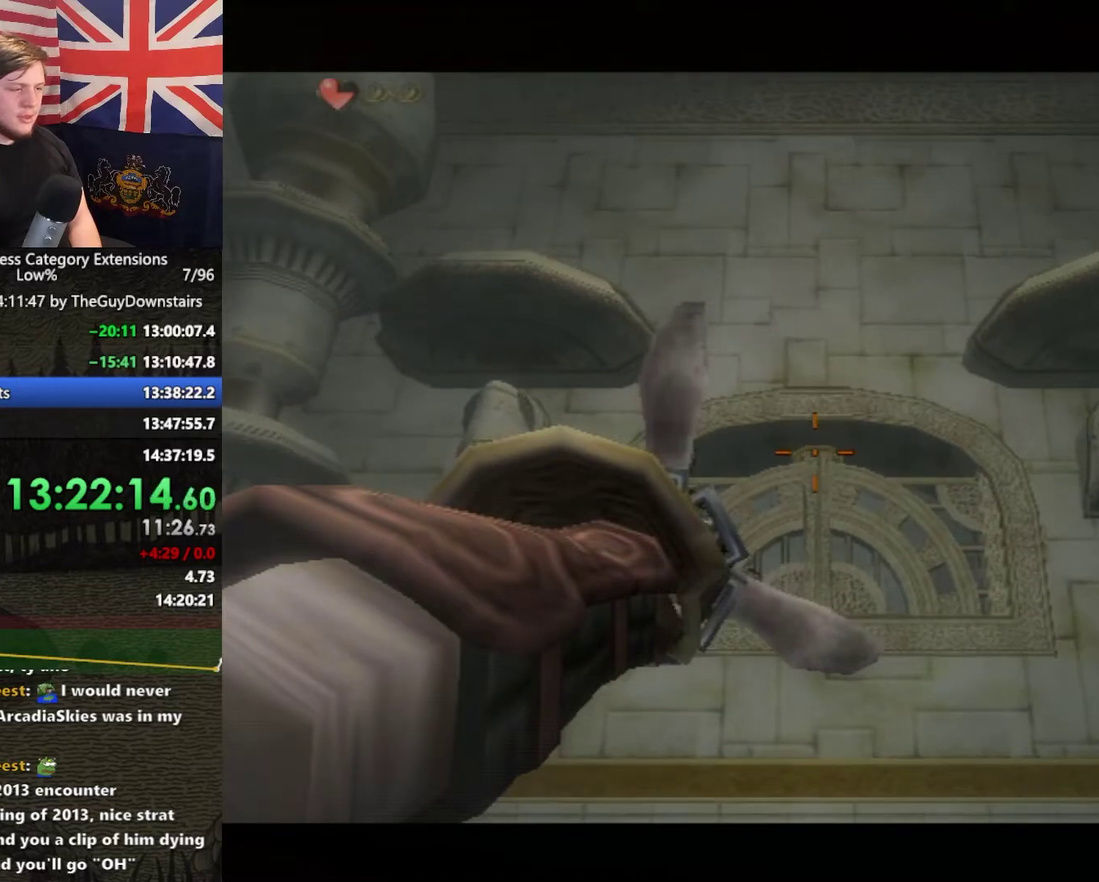
{"buttons": ["Y"], "left_stick": "center", "right_stick": "center", "events": []}
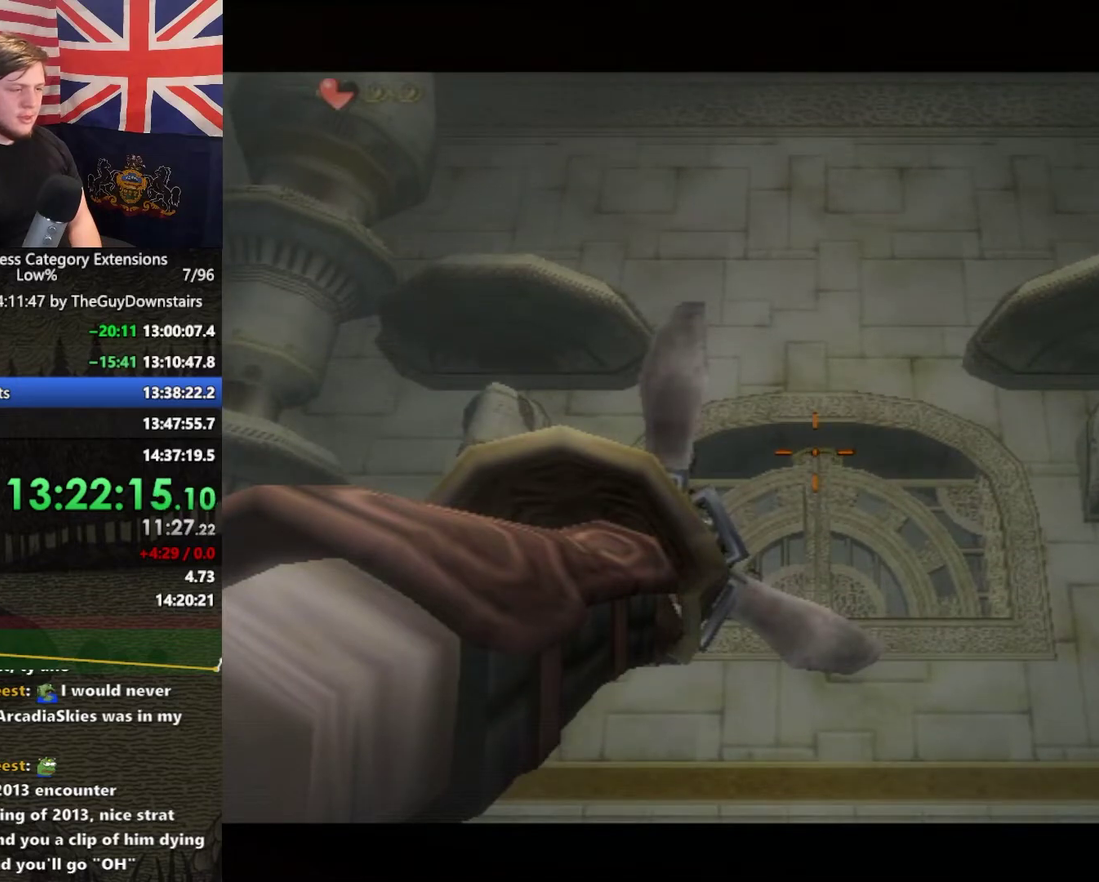
{"buttons": ["Y"], "left_stick": "center", "right_stick": "center", "events": []}
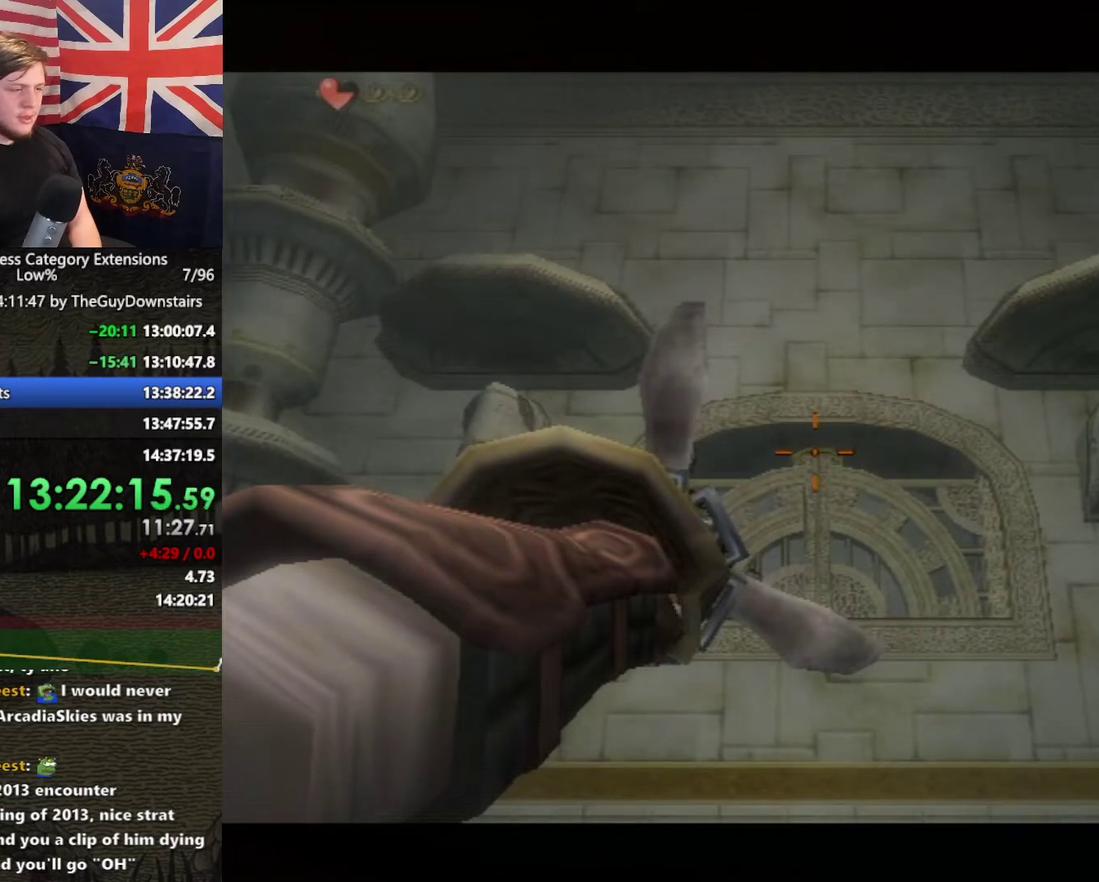
{"buttons": ["Y"], "left_stick": "center", "right_stick": "center", "events": []}
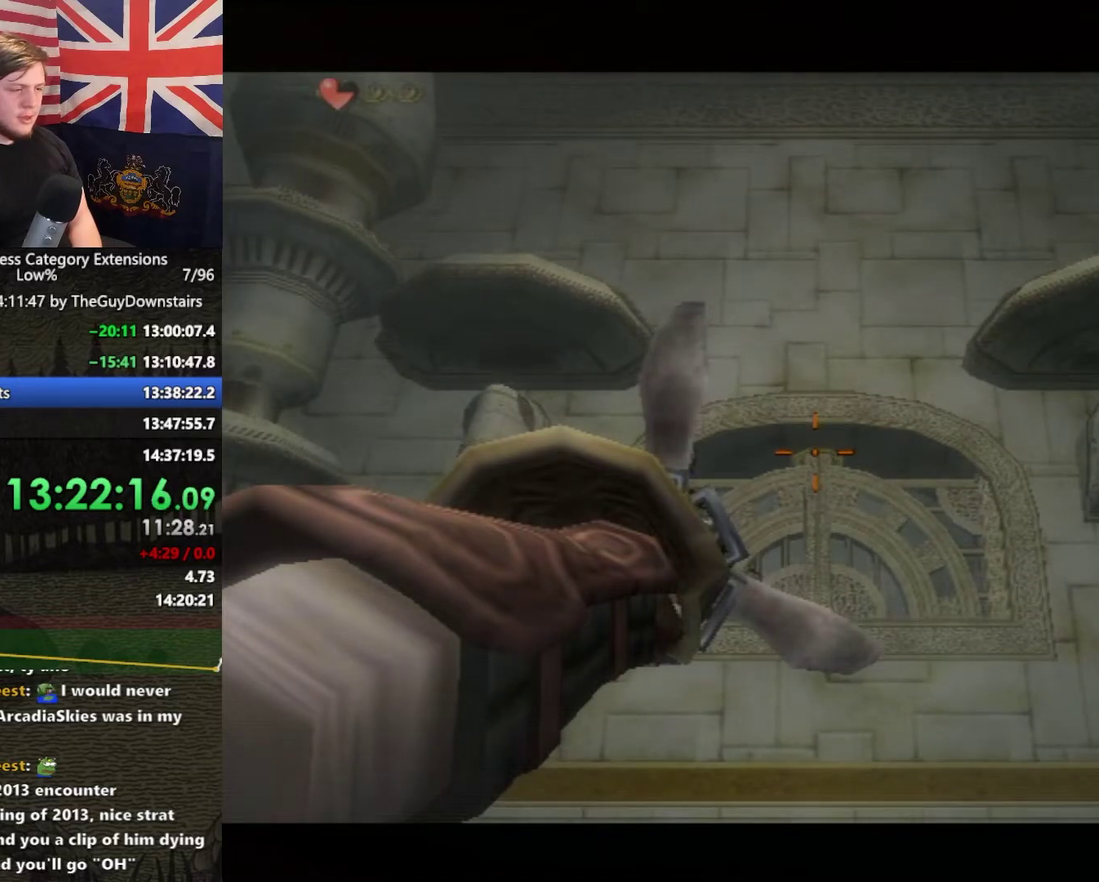
{"buttons": ["Y"], "left_stick": "center", "right_stick": "center", "events": []}
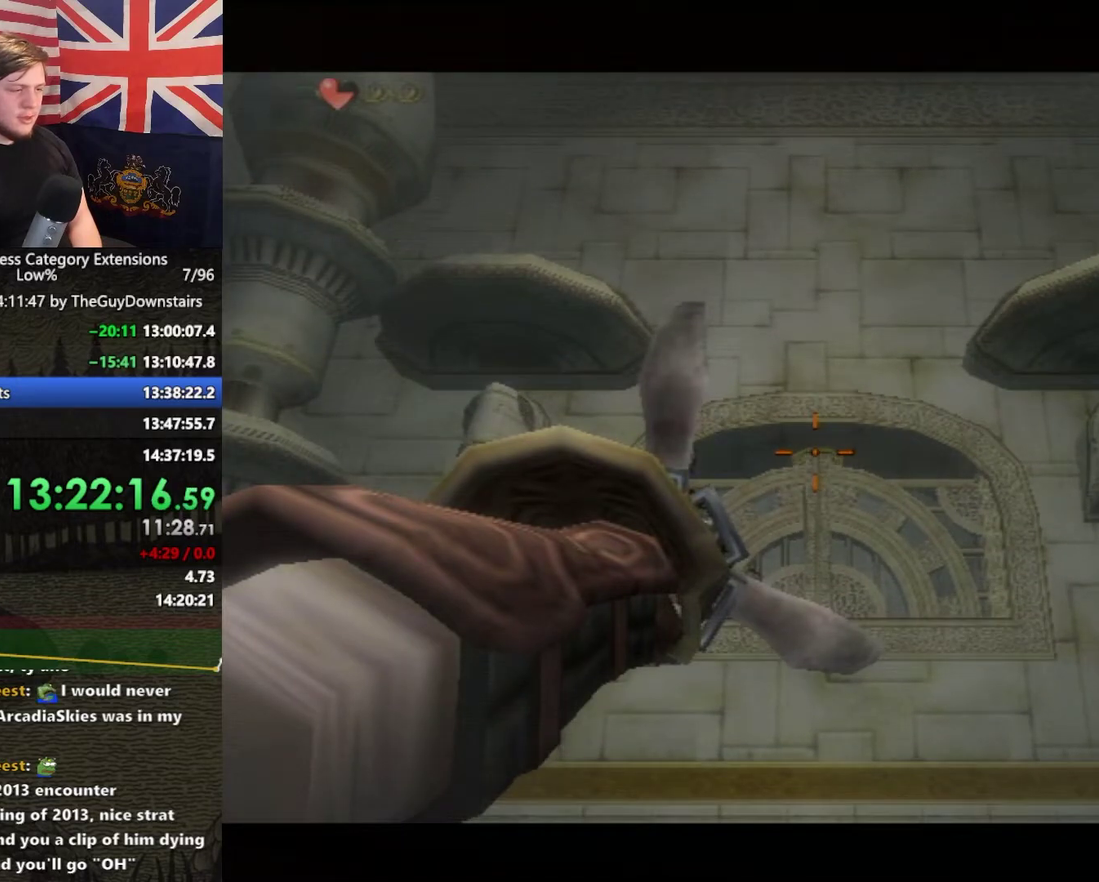
{"buttons": ["Y"], "left_stick": "center", "right_stick": "center", "events": []}
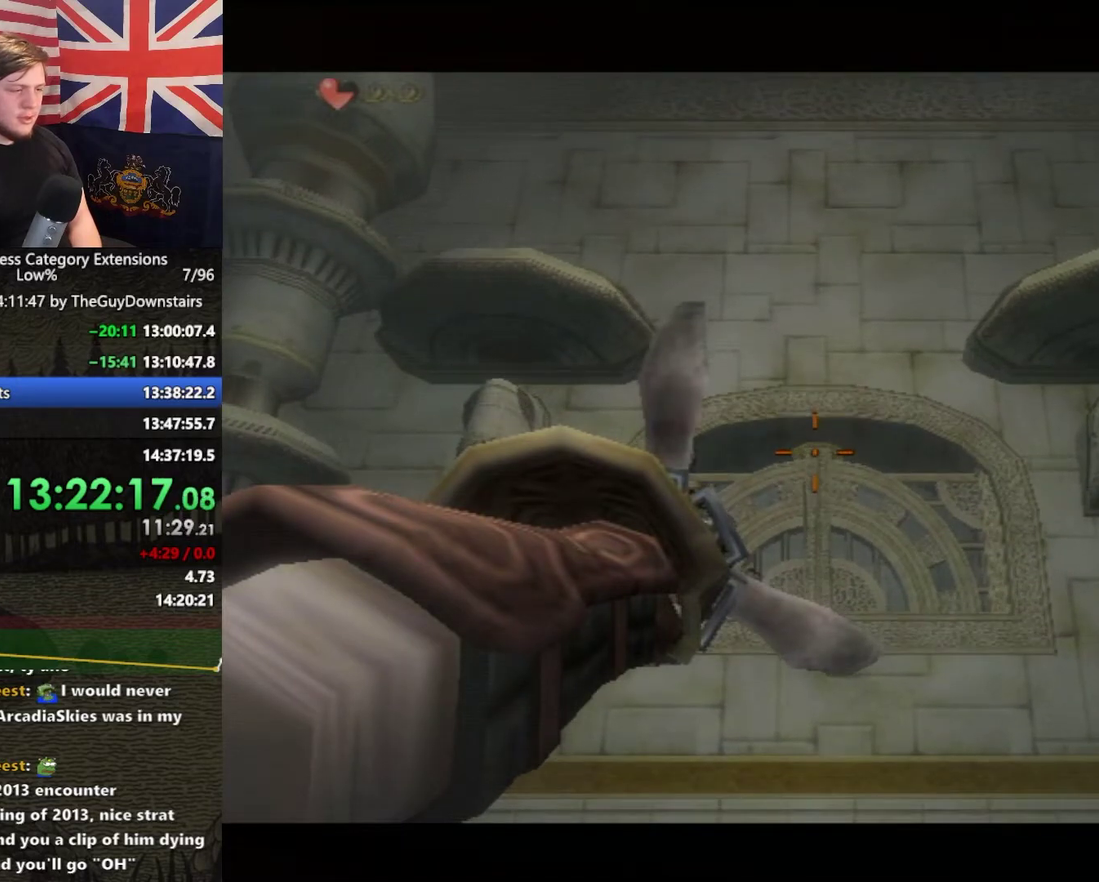
{"buttons": ["Y"], "left_stick": "center", "right_stick": "center", "events": []}
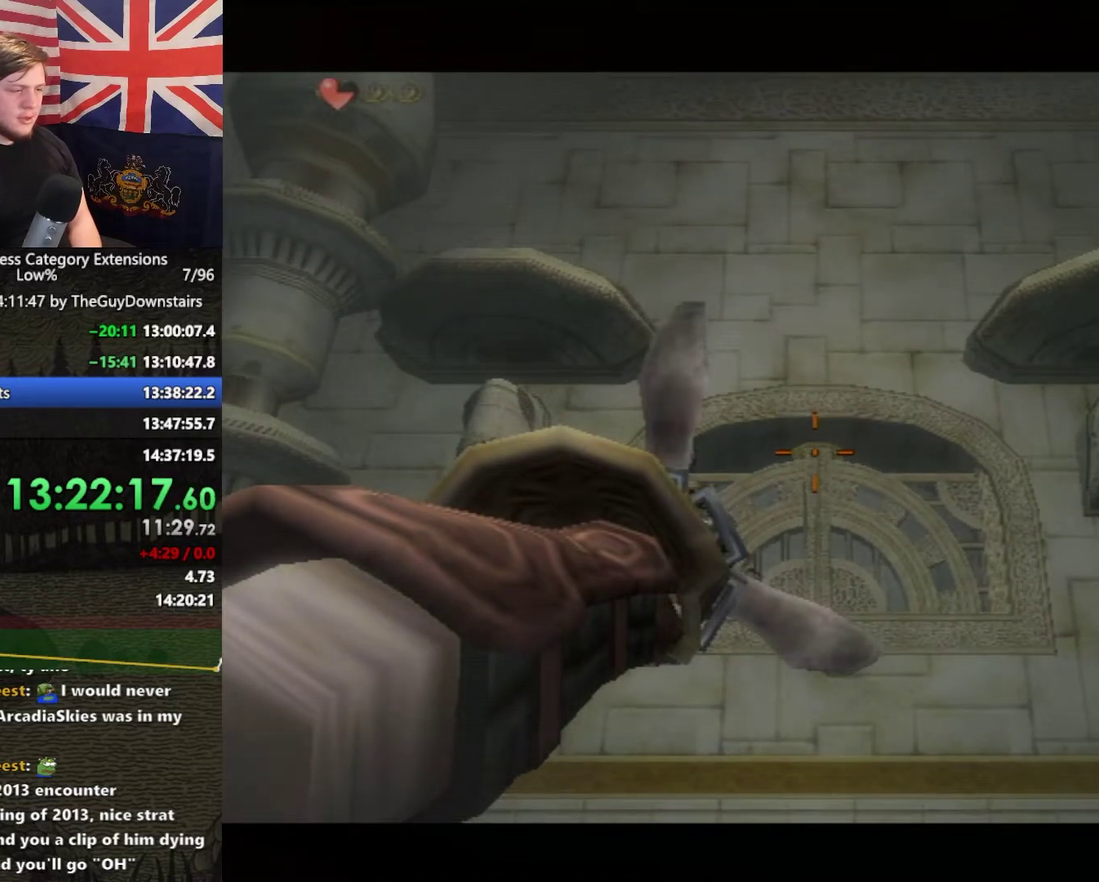
{"buttons": ["Y"], "left_stick": "center", "right_stick": "center", "events": []}
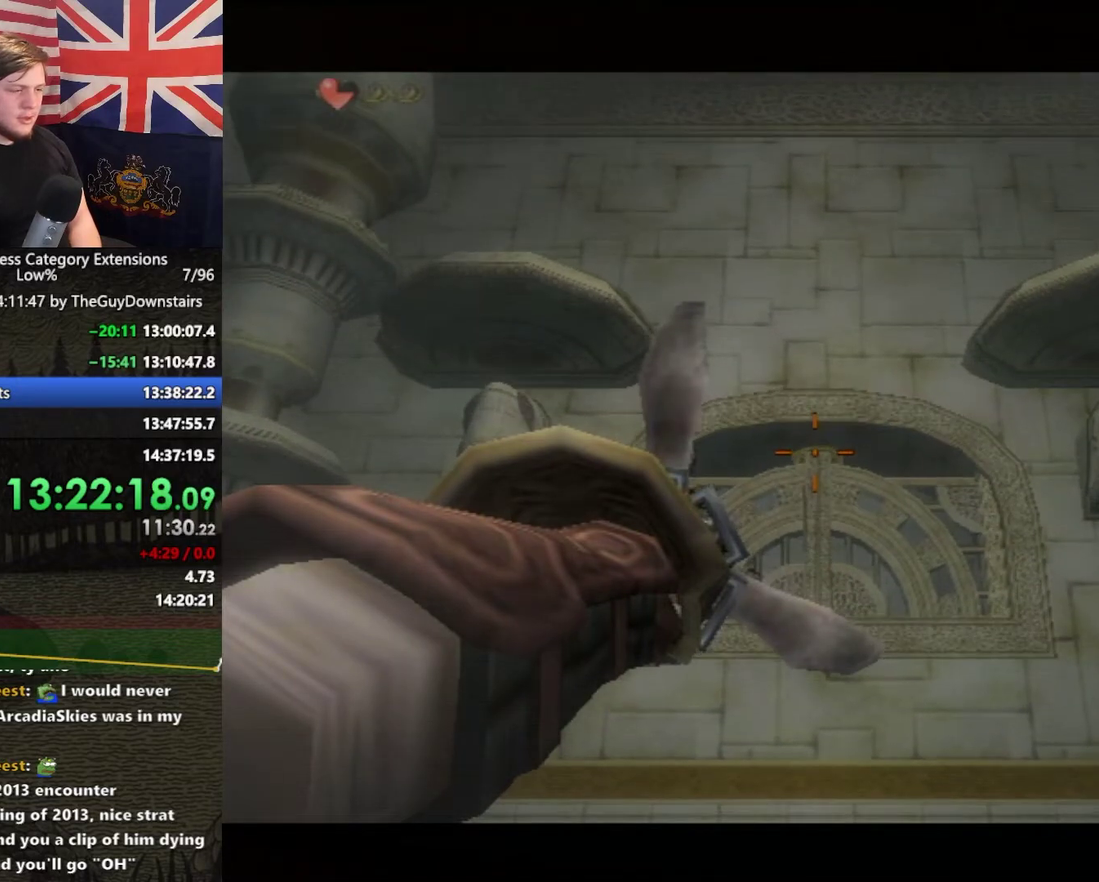
{"buttons": [], "left_stick": "center", "right_stick": "center", "events": [[367, "Y", "up"]]}
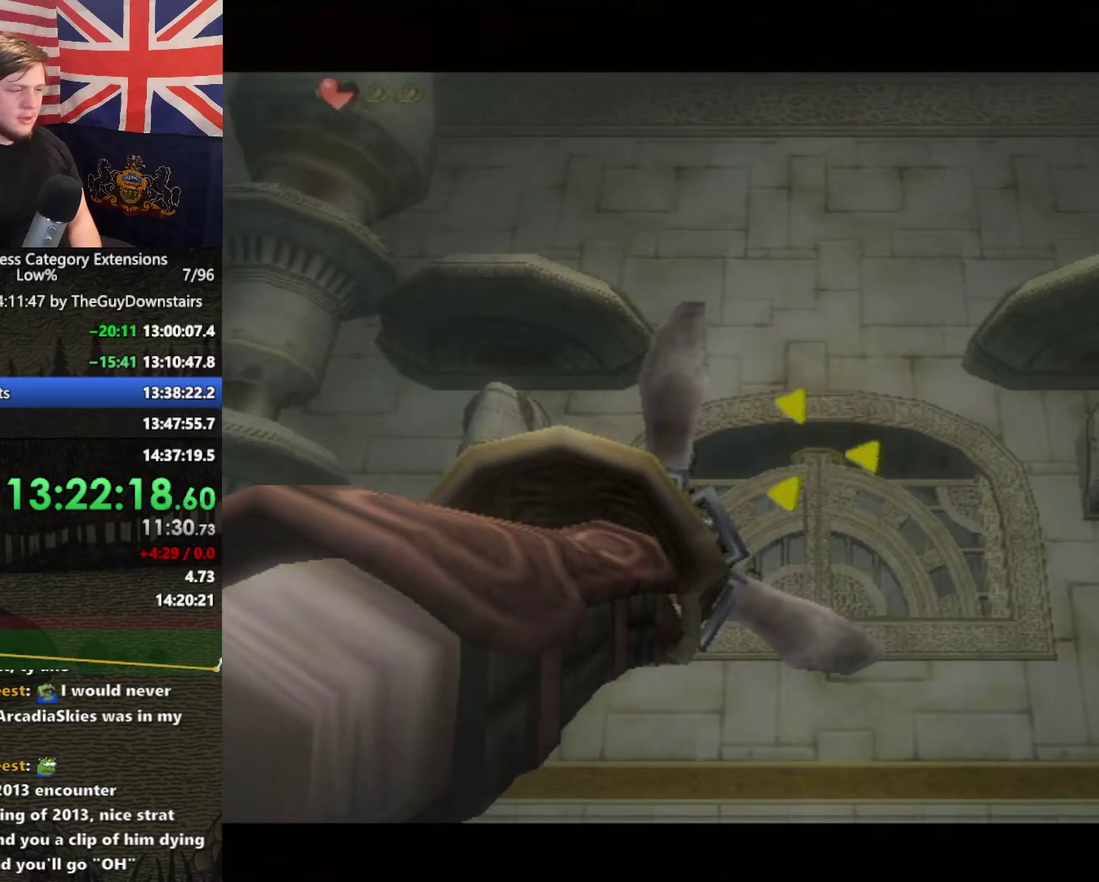
{"buttons": [], "left_stick": "center", "right_stick": "center", "events": []}
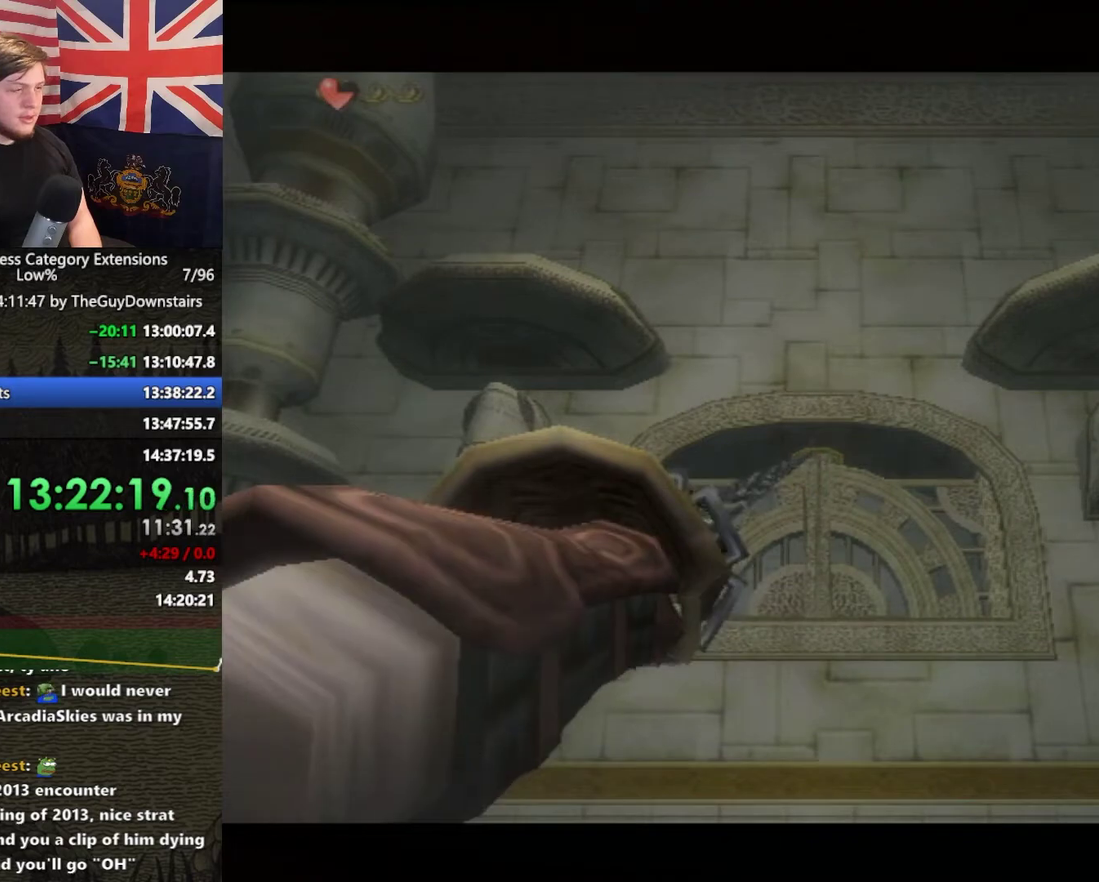
{"buttons": [], "left_stick": "up", "right_stick": "center", "events": [[233, "left_stick", "up"]]}
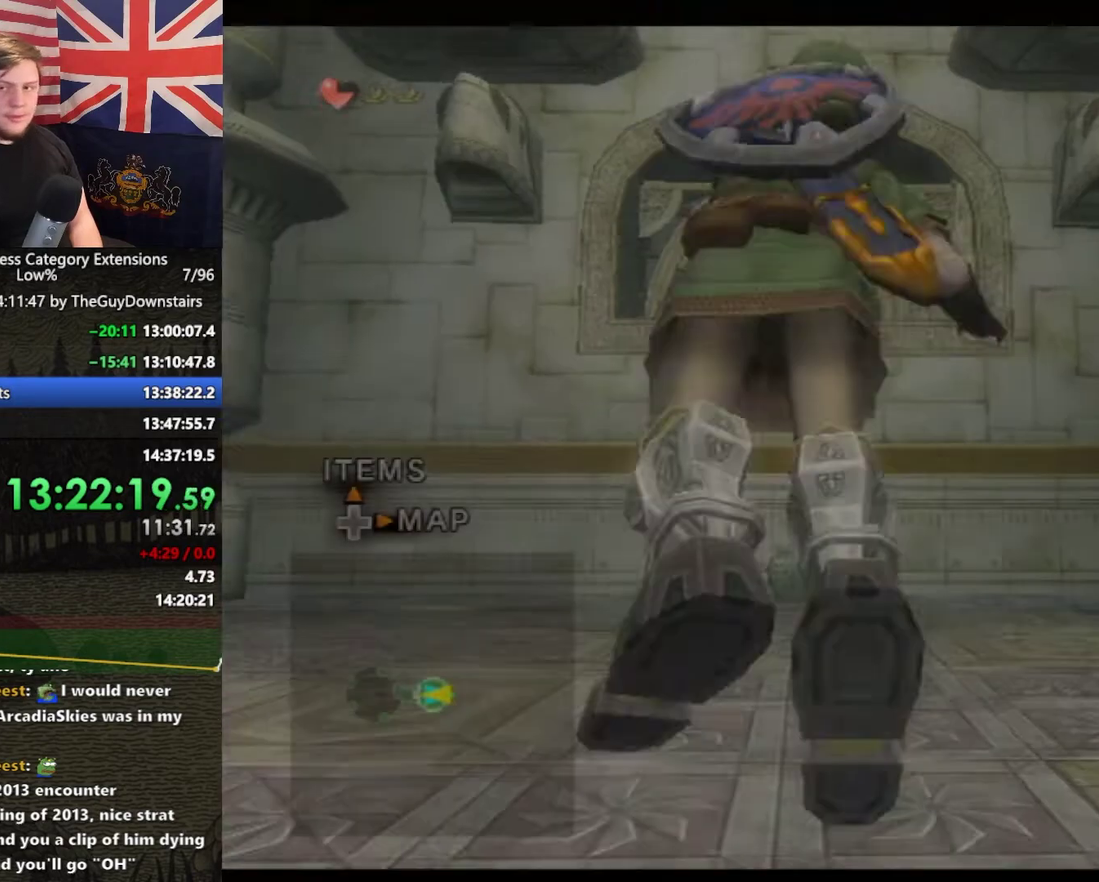
{"buttons": [], "left_stick": "up", "right_stick": "center", "events": []}
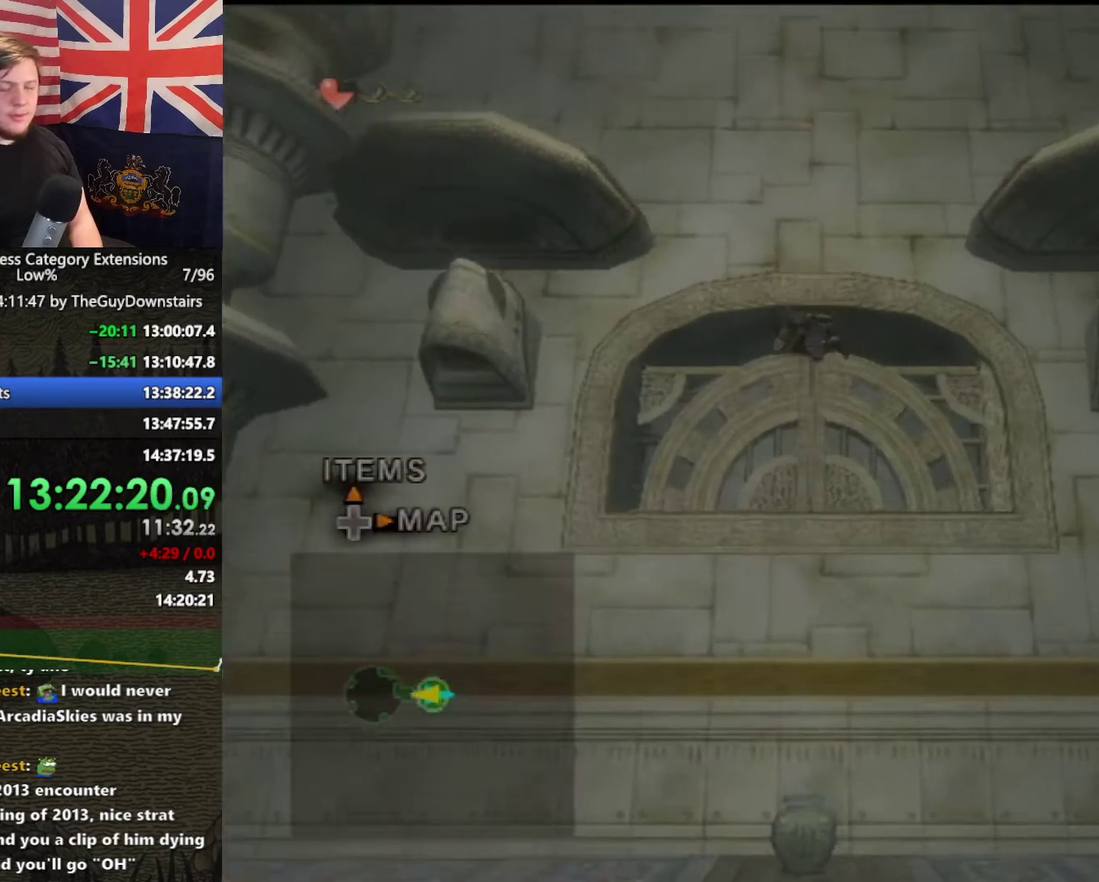
{"buttons": ["A"], "left_stick": "up", "right_stick": "center", "events": [[433, "A", "down"]]}
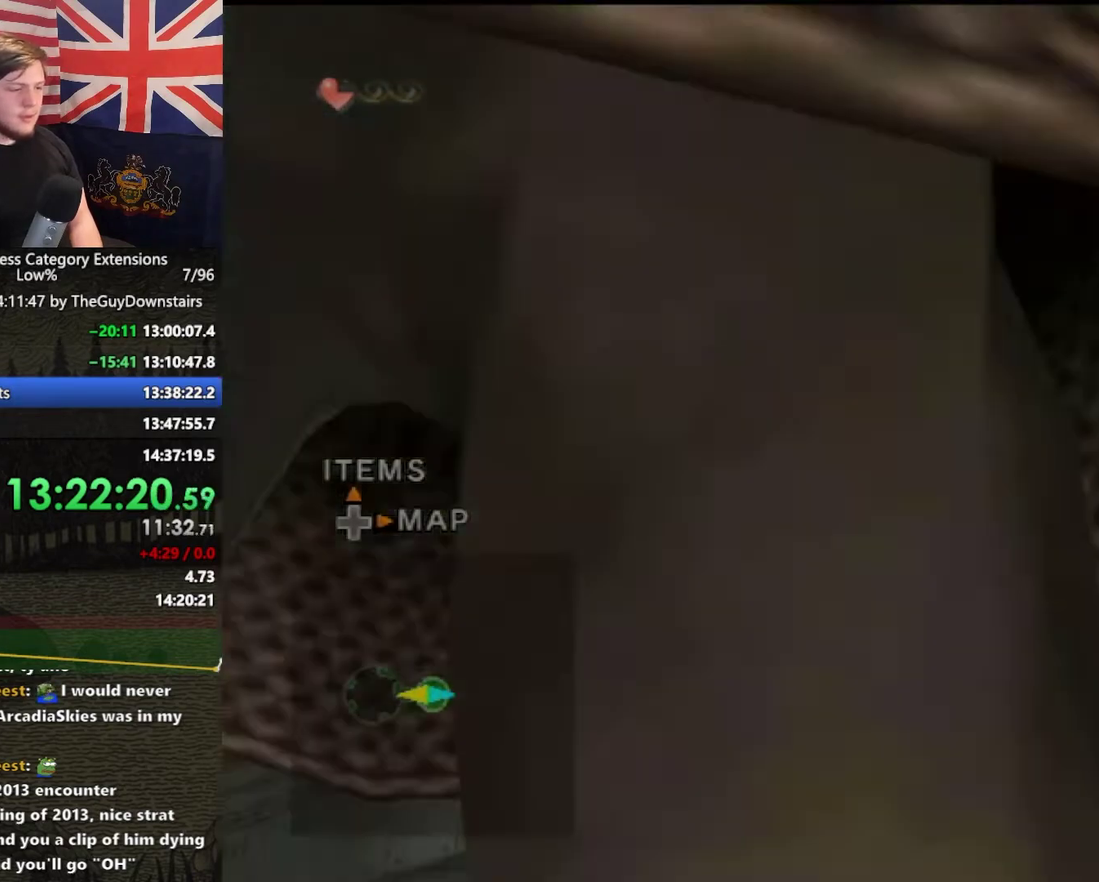
{"buttons": [], "left_stick": "up", "right_stick": "center", "events": [[67, "X", "down"], [100, "A", "up"], [133, "X", "up"]]}
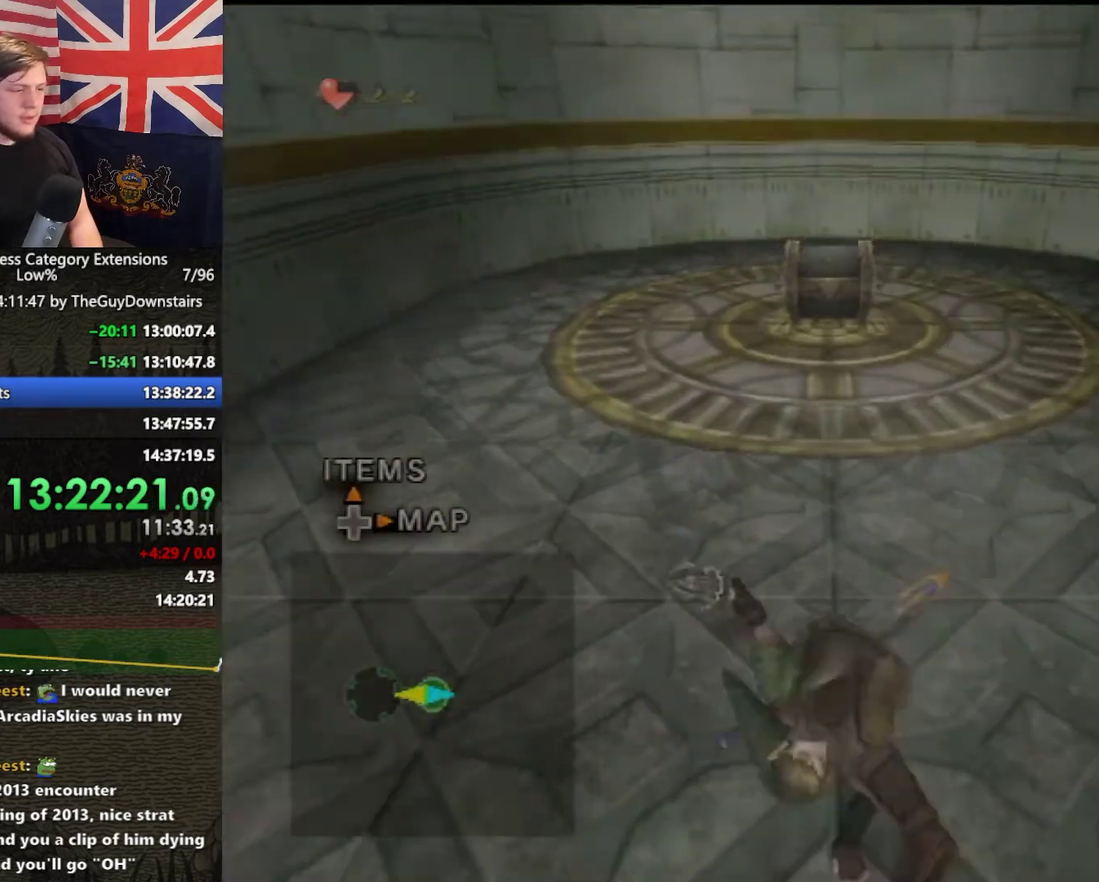
{"buttons": [], "left_stick": "up", "right_stick": "center", "events": []}
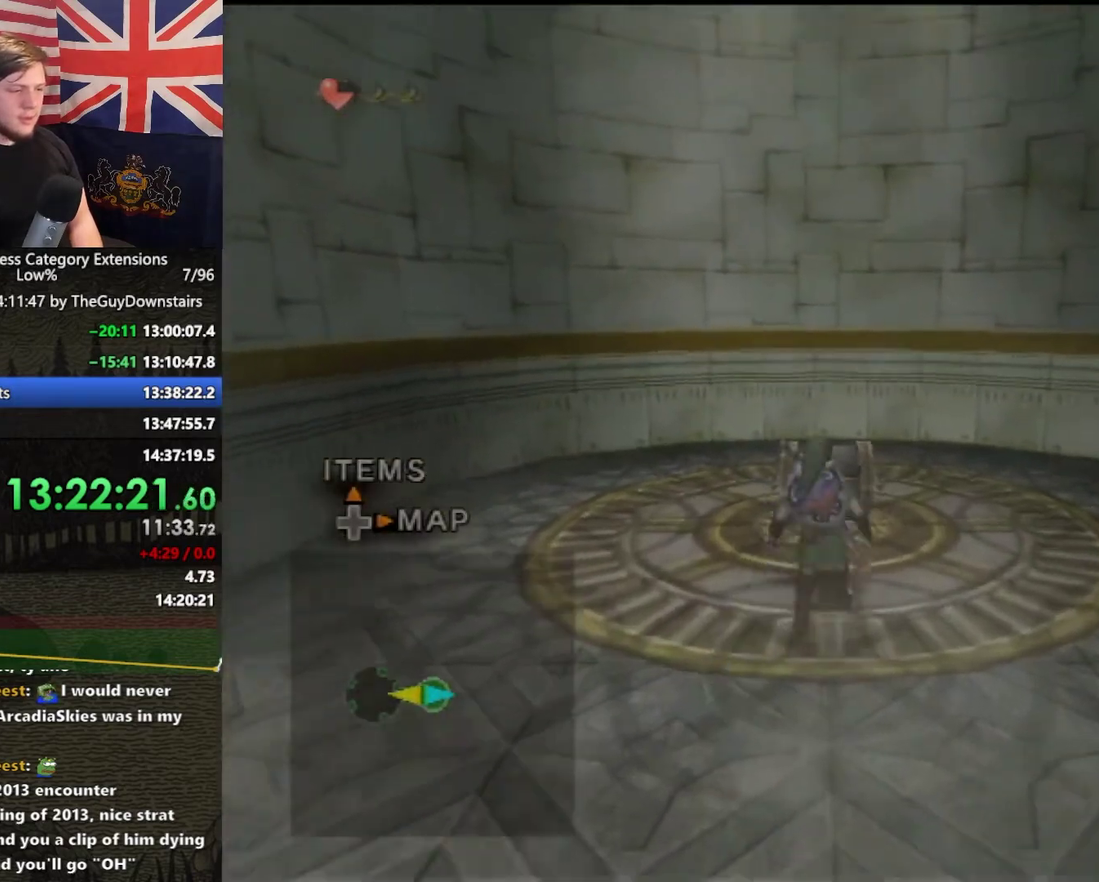
{"buttons": [], "left_stick": "center", "right_stick": "center", "events": [[200, "A", "down"], [267, "A", "up"], [367, "left_stick", "center"]]}
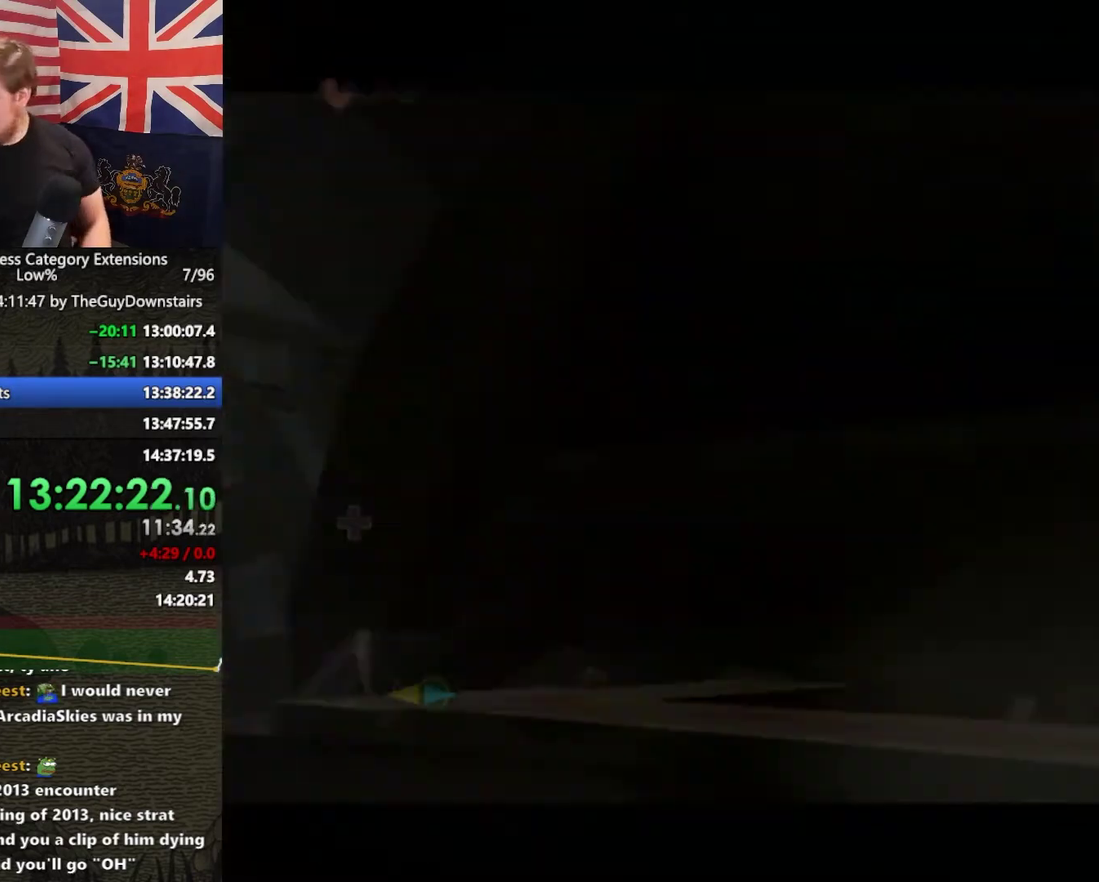
{"buttons": [], "left_stick": "center", "right_stick": "center", "events": []}
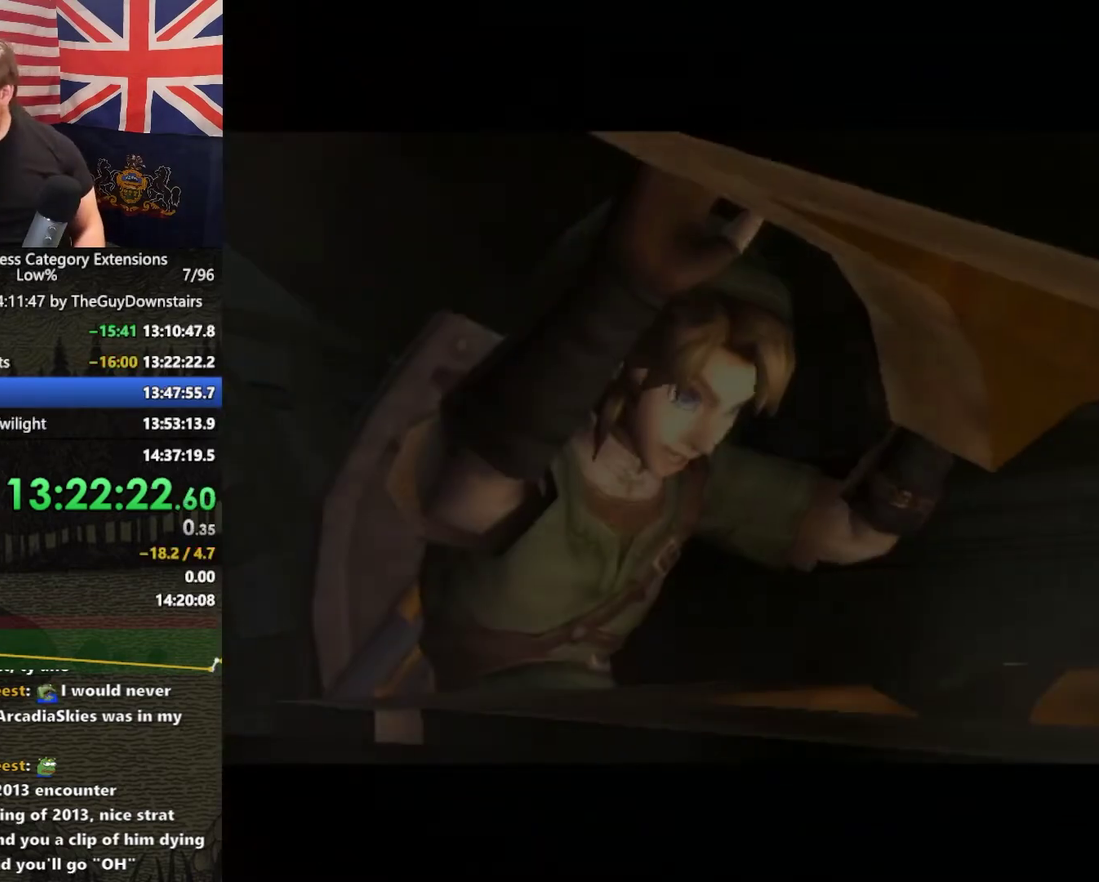
{"buttons": [], "left_stick": "center", "right_stick": "center", "events": []}
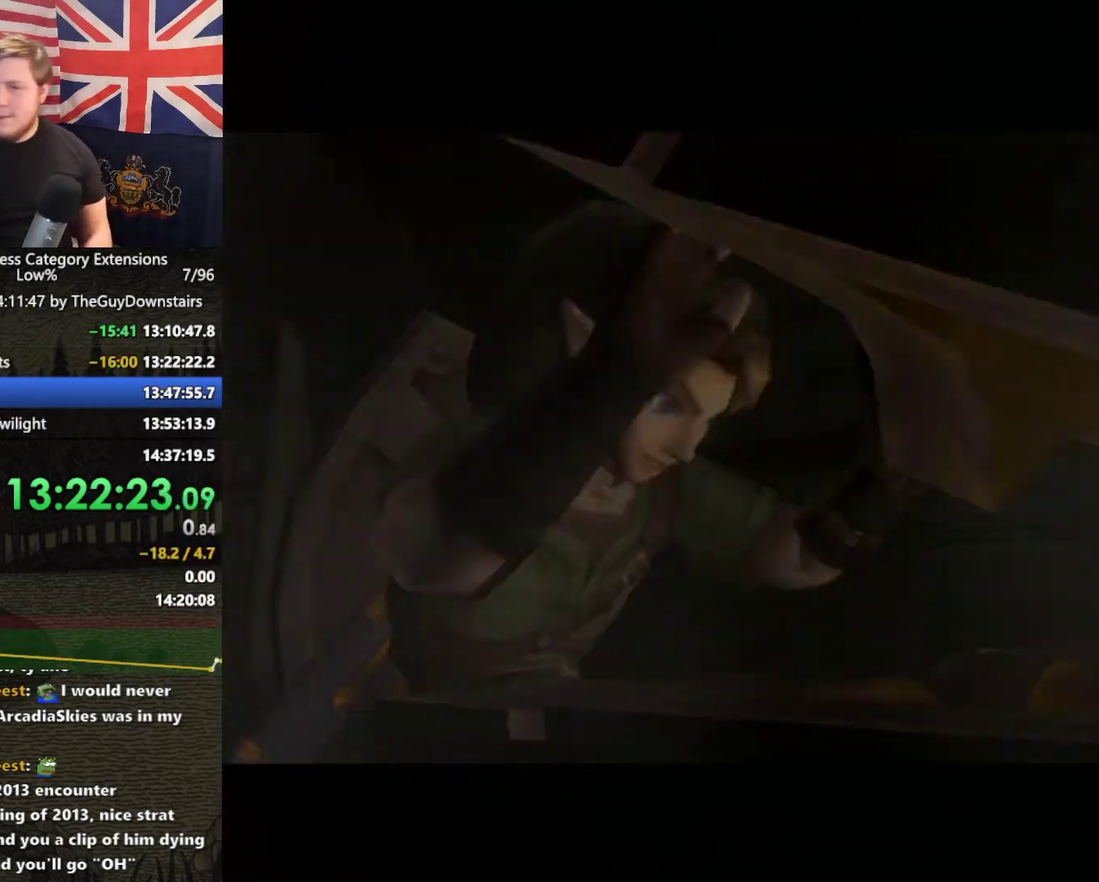
{"buttons": [], "left_stick": "center", "right_stick": "center", "events": []}
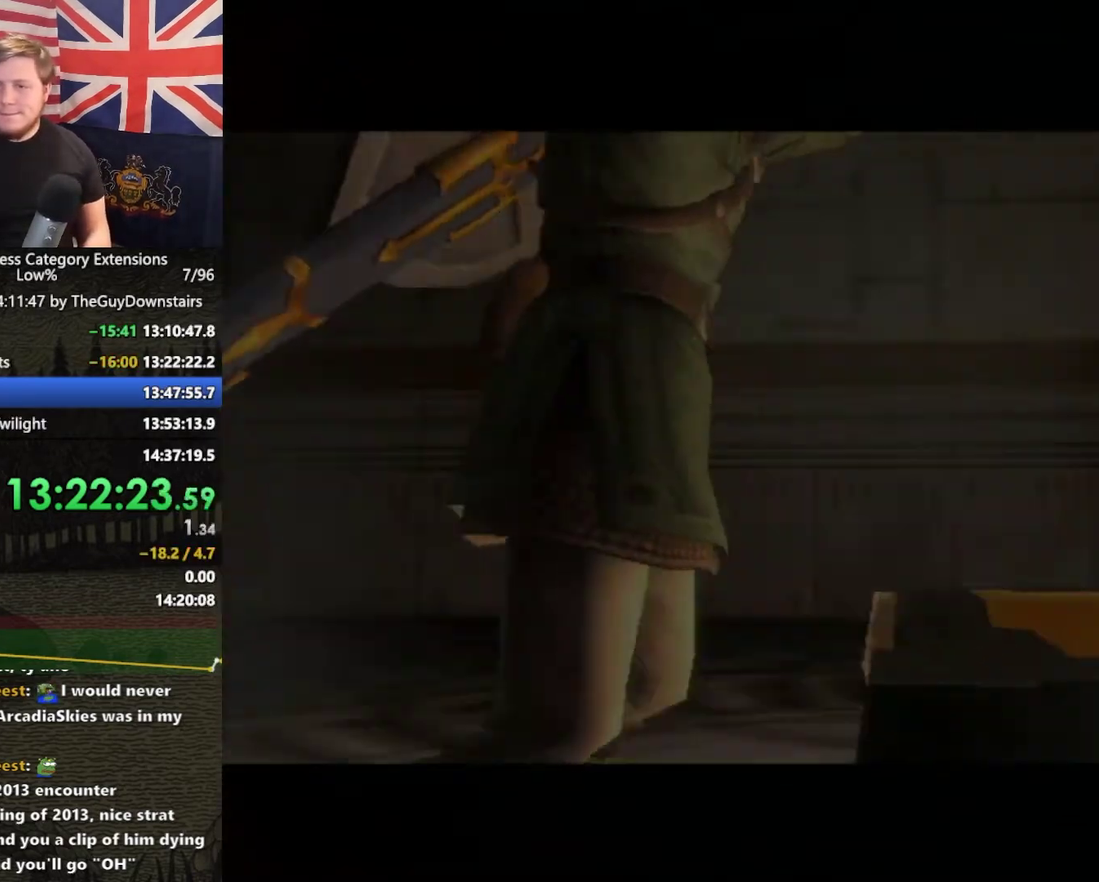
{"buttons": [], "left_stick": "center", "right_stick": "center", "events": []}
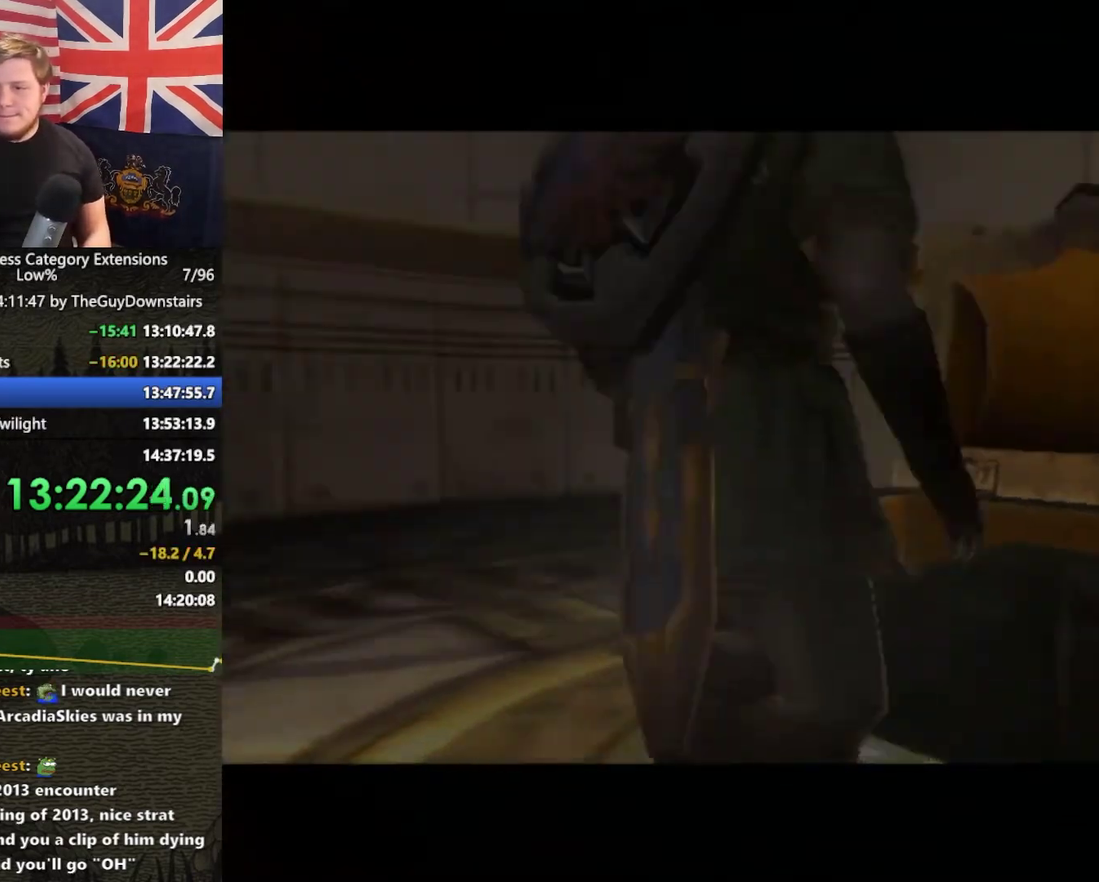
{"buttons": [], "left_stick": "center", "right_stick": "center", "events": []}